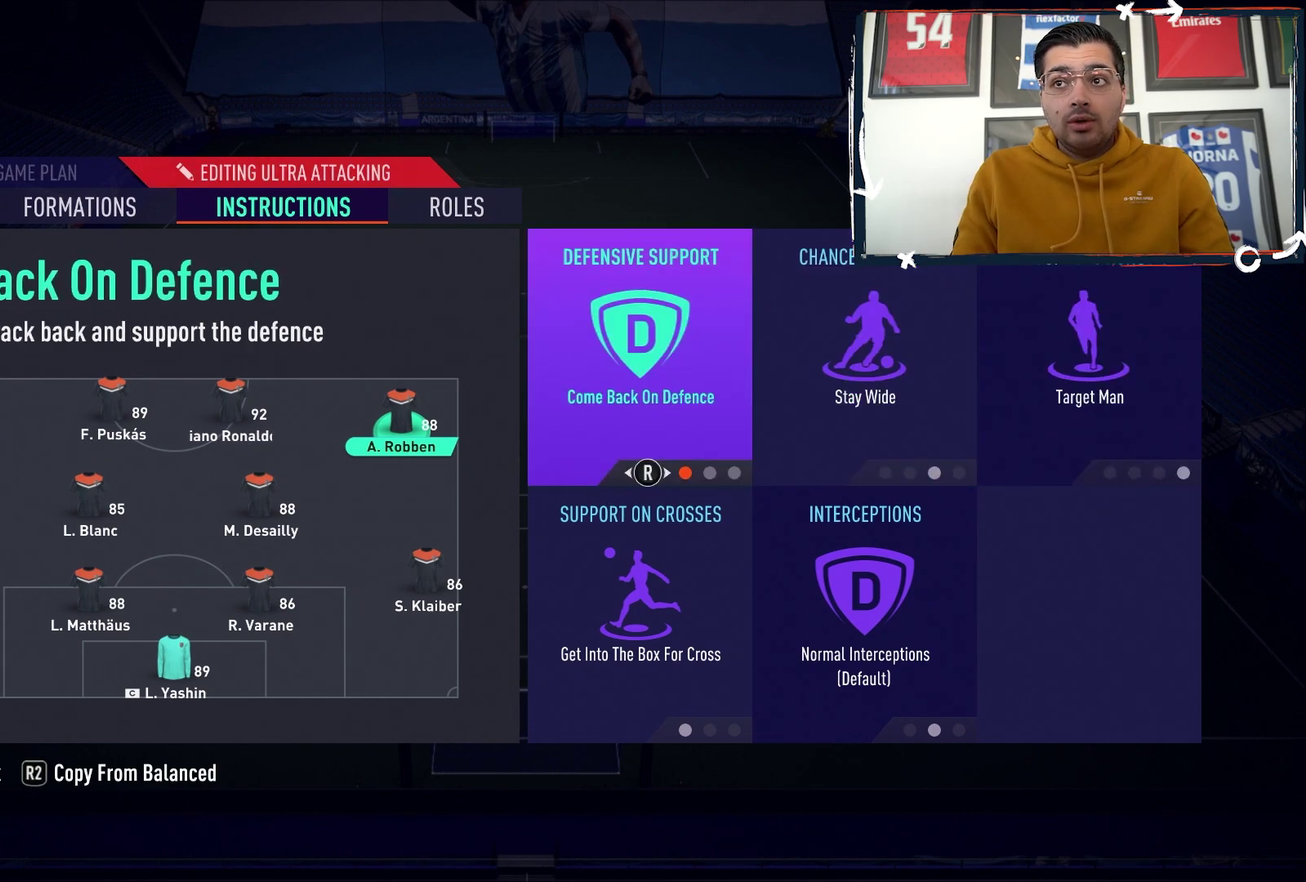
Gameplay with a controller (PlayStation layout); each line is a JSON object with the inputs held at the frame after it (dt_ms = milliseconds from this image to that frame). "events" lists button and stick changes between this image and that frame as [ms after this image, input, new state], when the widget could be followed in between. Not read: L3 R3 left_stick right_stick.
{"dt_ms": 500, "buttons": [], "events": []}
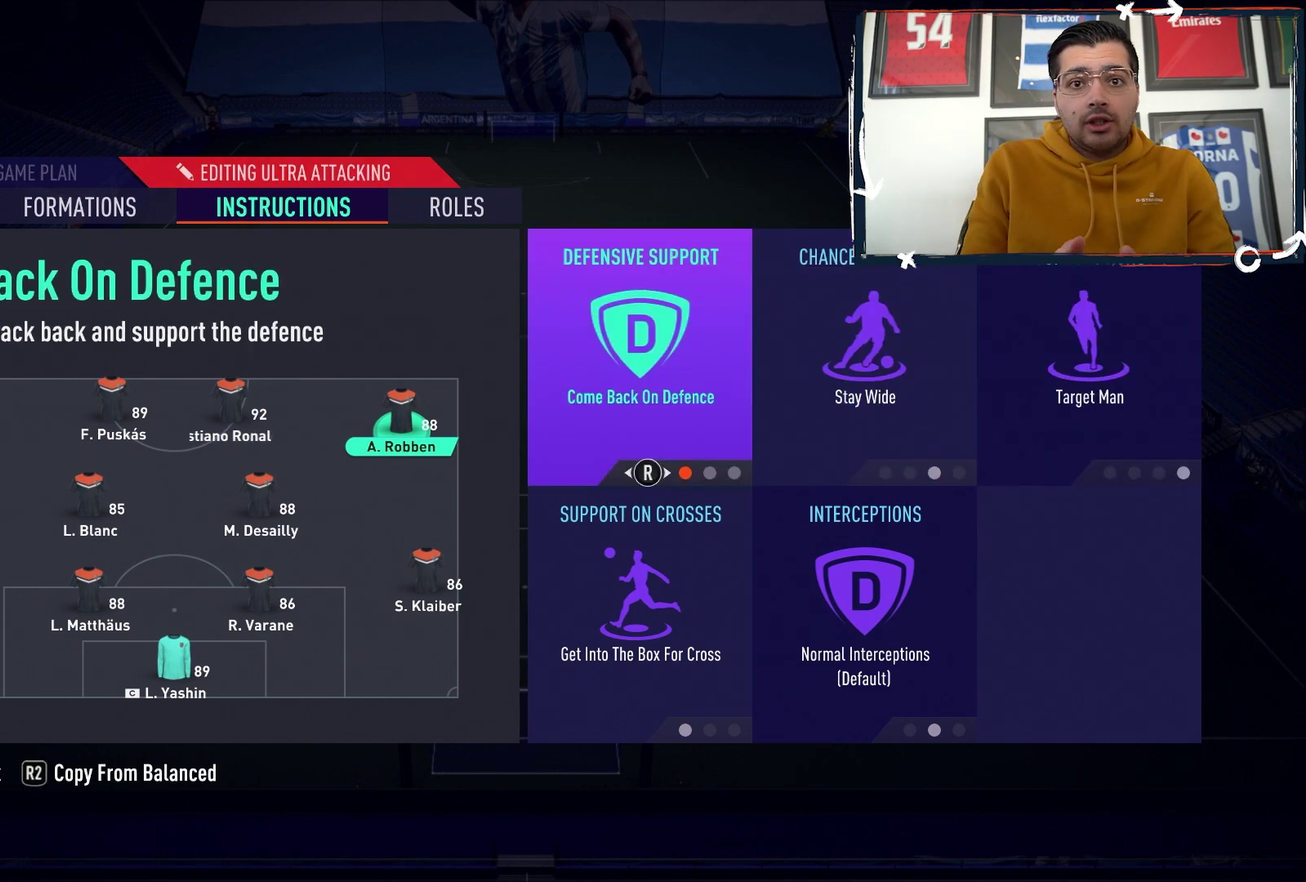
{"dt_ms": 500, "buttons": [], "events": []}
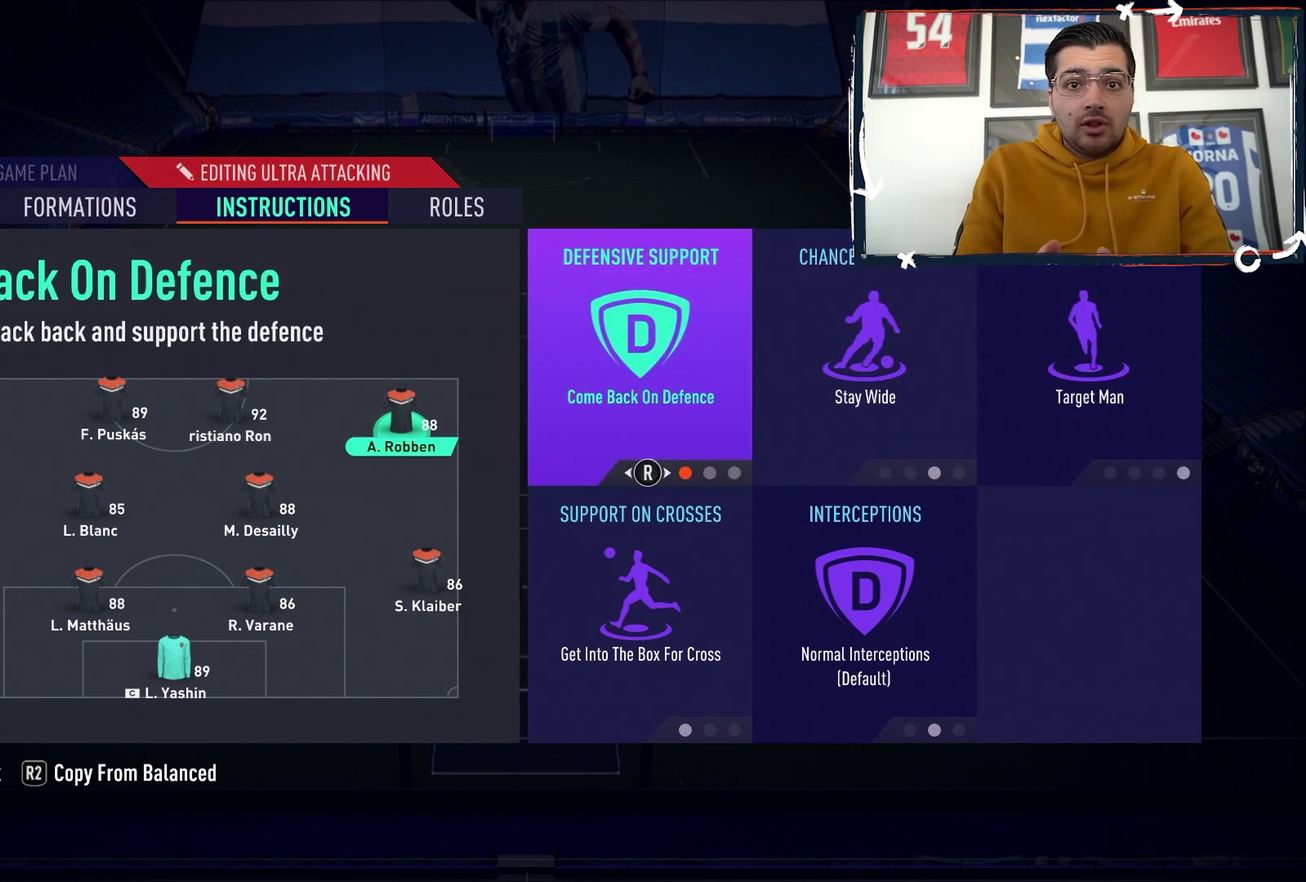
{"dt_ms": 500, "buttons": [], "events": []}
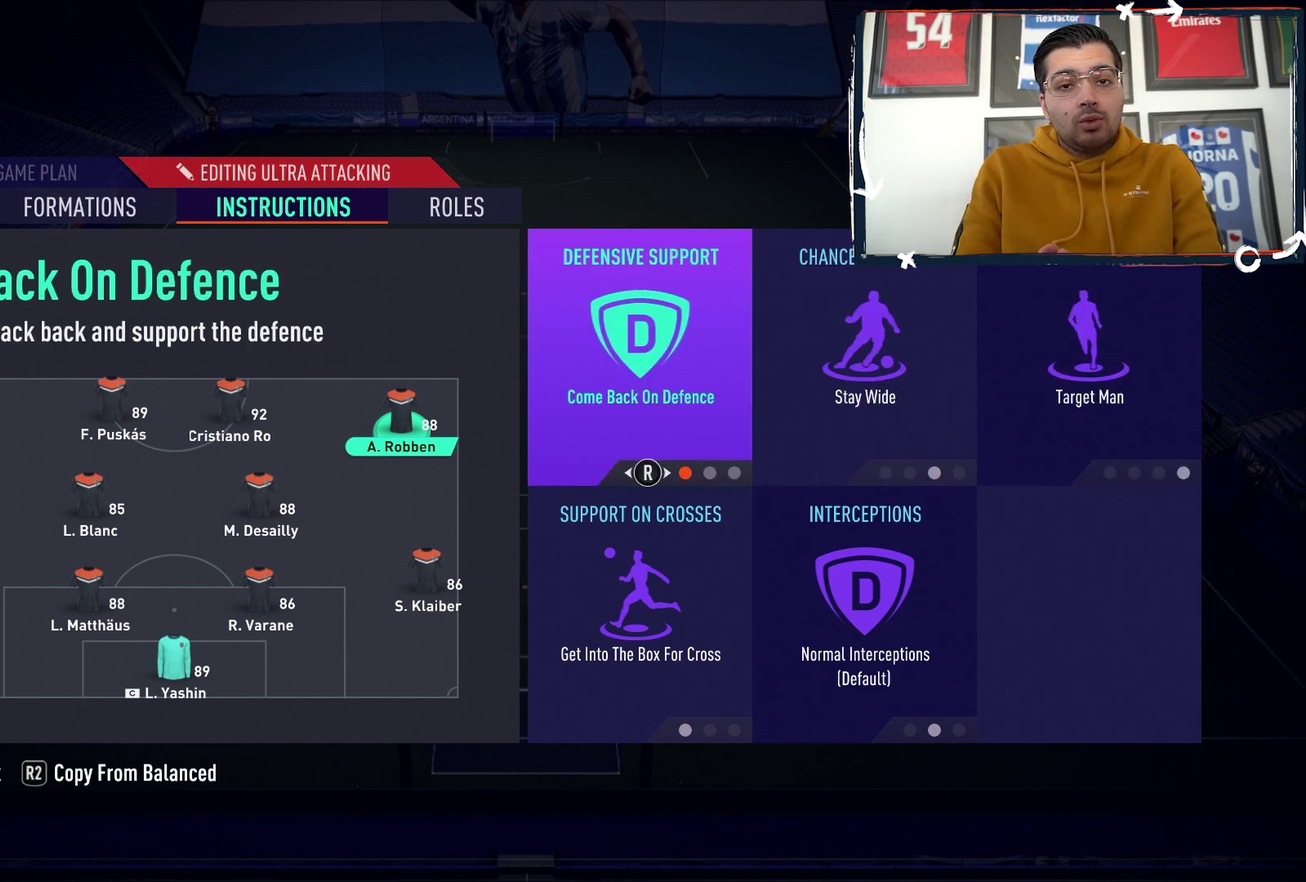
{"dt_ms": 300, "buttons": ["DPAD_RIGHT"], "events": [[233, "DPAD_RIGHT", "down"]]}
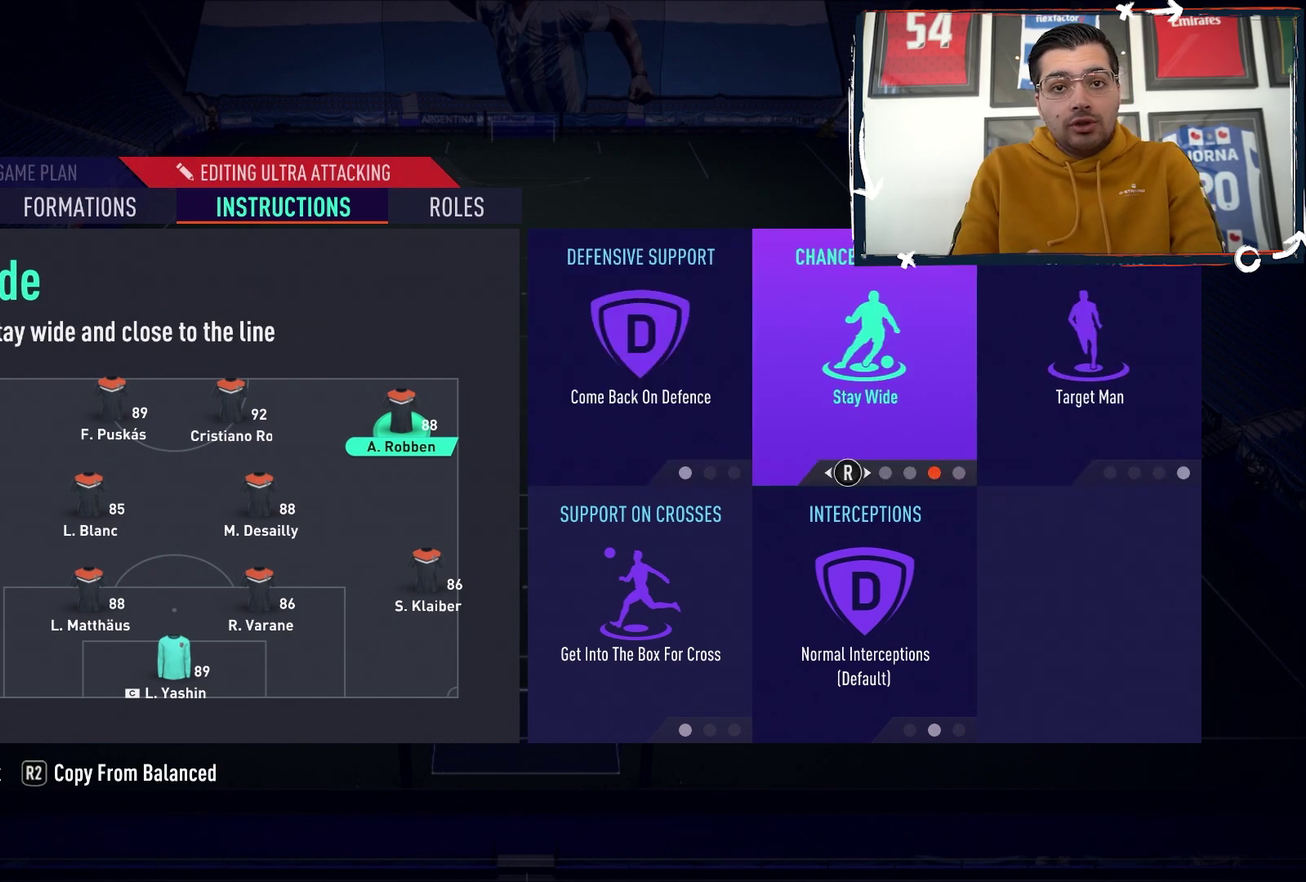
{"dt_ms": 400, "buttons": [], "events": [[117, "DPAD_RIGHT", "up"], [200, "DPAD_RIGHT", "down"], [350, "DPAD_RIGHT", "up"]]}
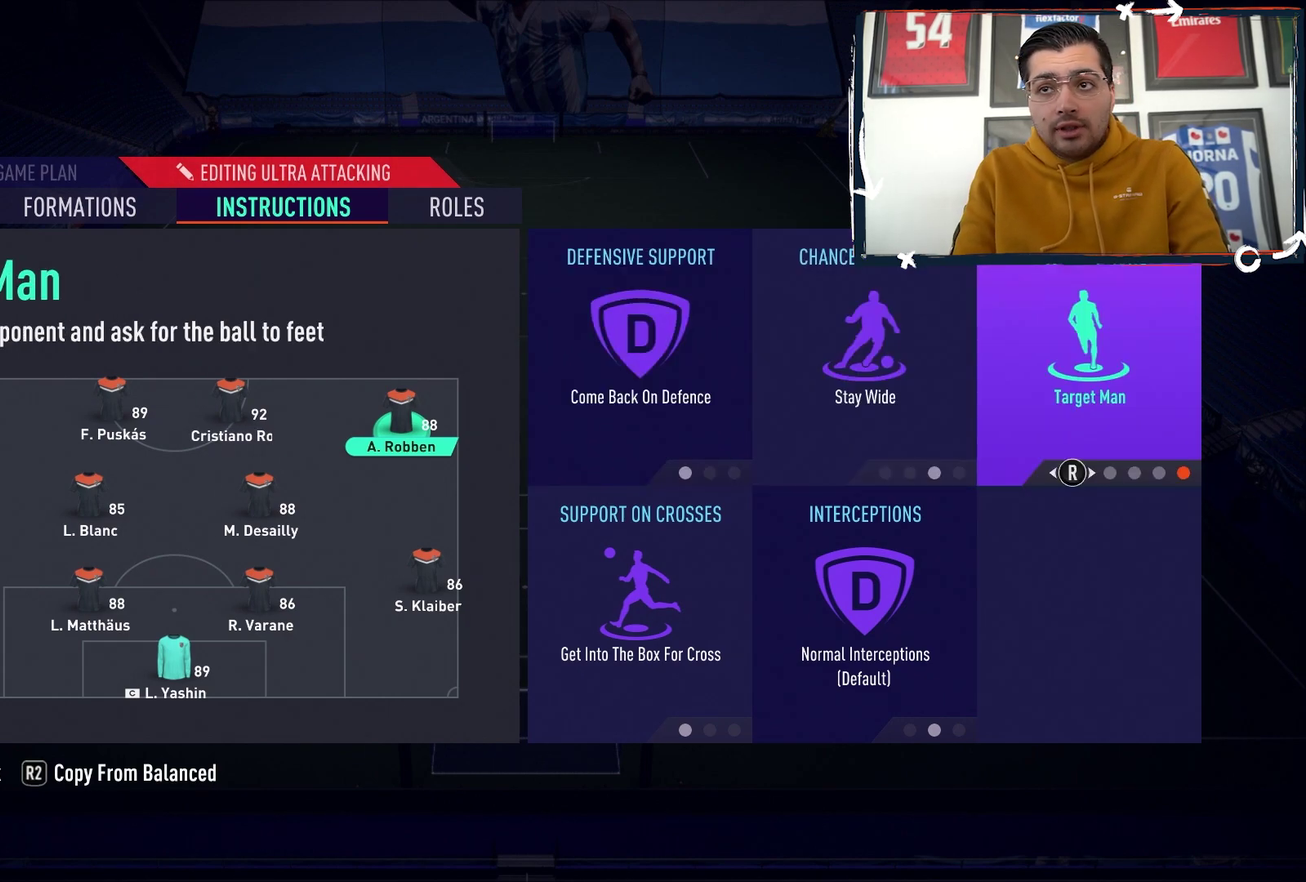
{"dt_ms": 300, "buttons": [], "events": []}
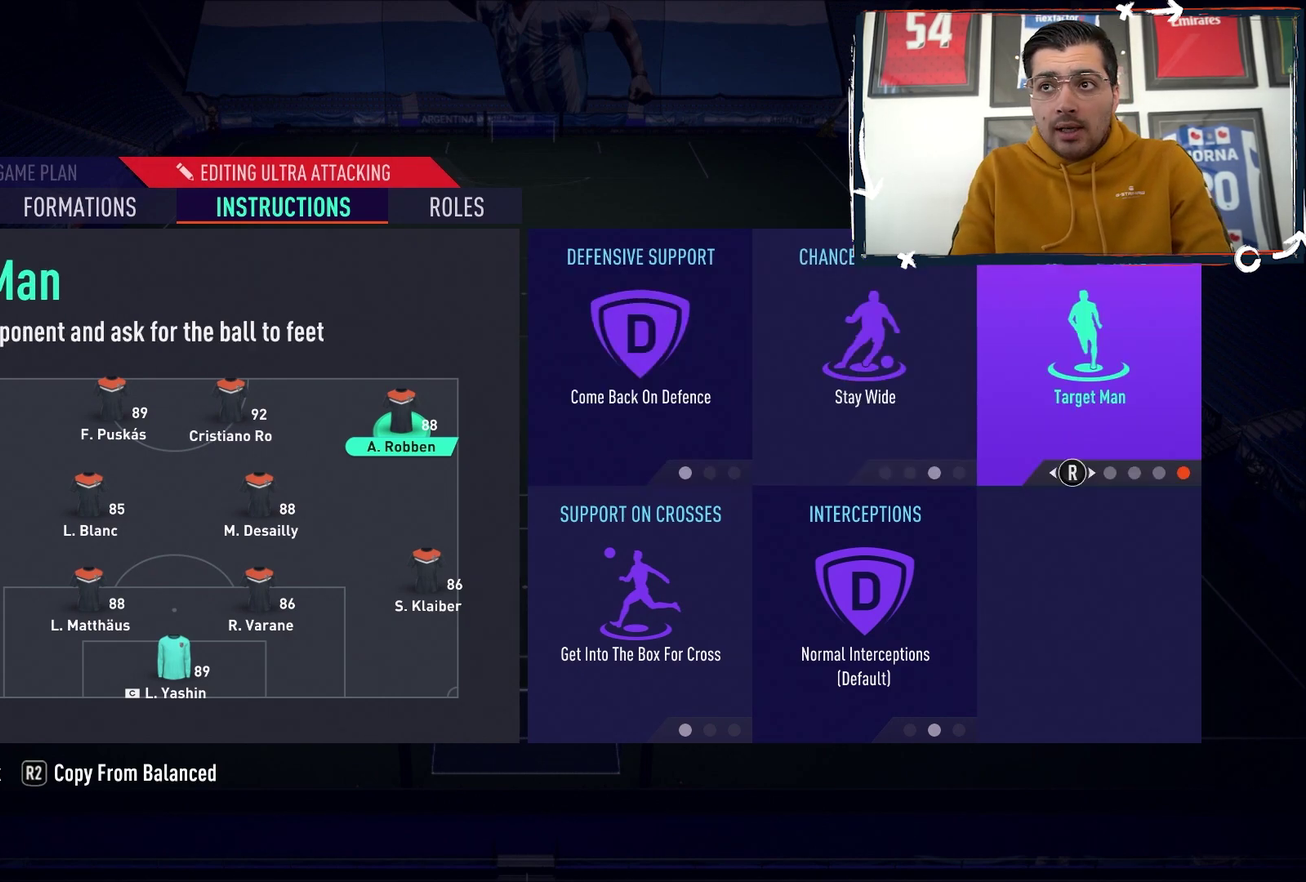
{"dt_ms": 500, "buttons": [], "events": []}
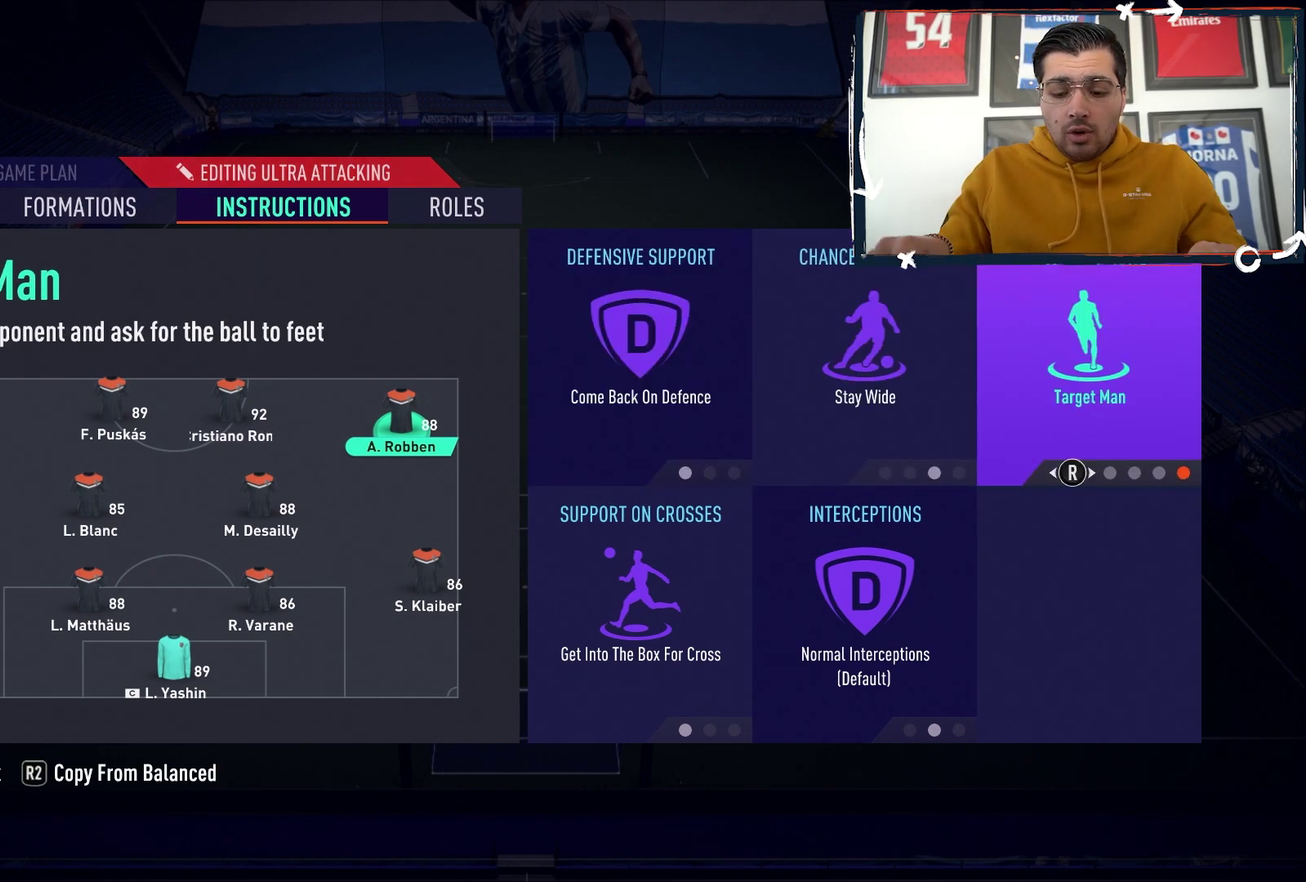
{"dt_ms": 500, "buttons": [], "events": []}
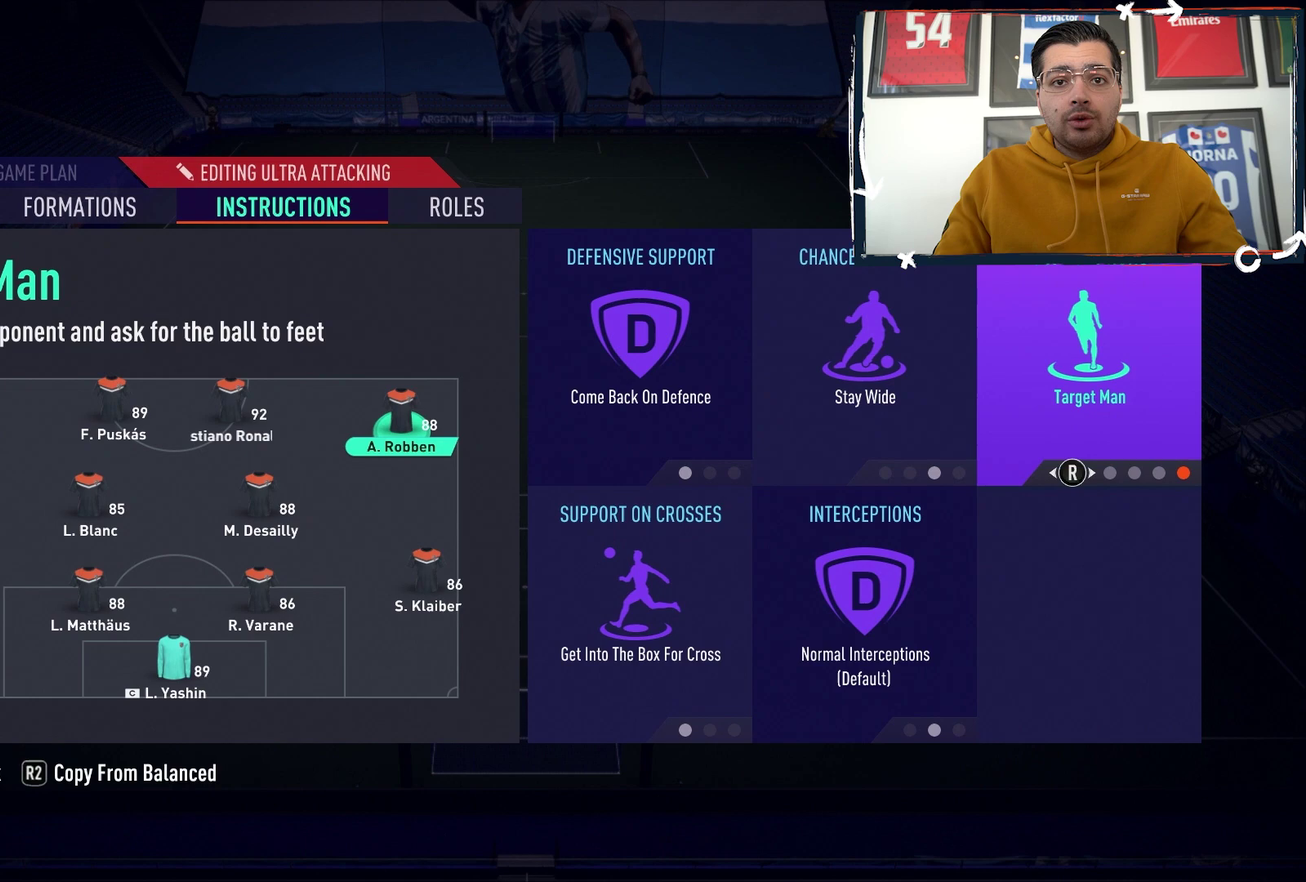
{"dt_ms": 500, "buttons": [], "events": []}
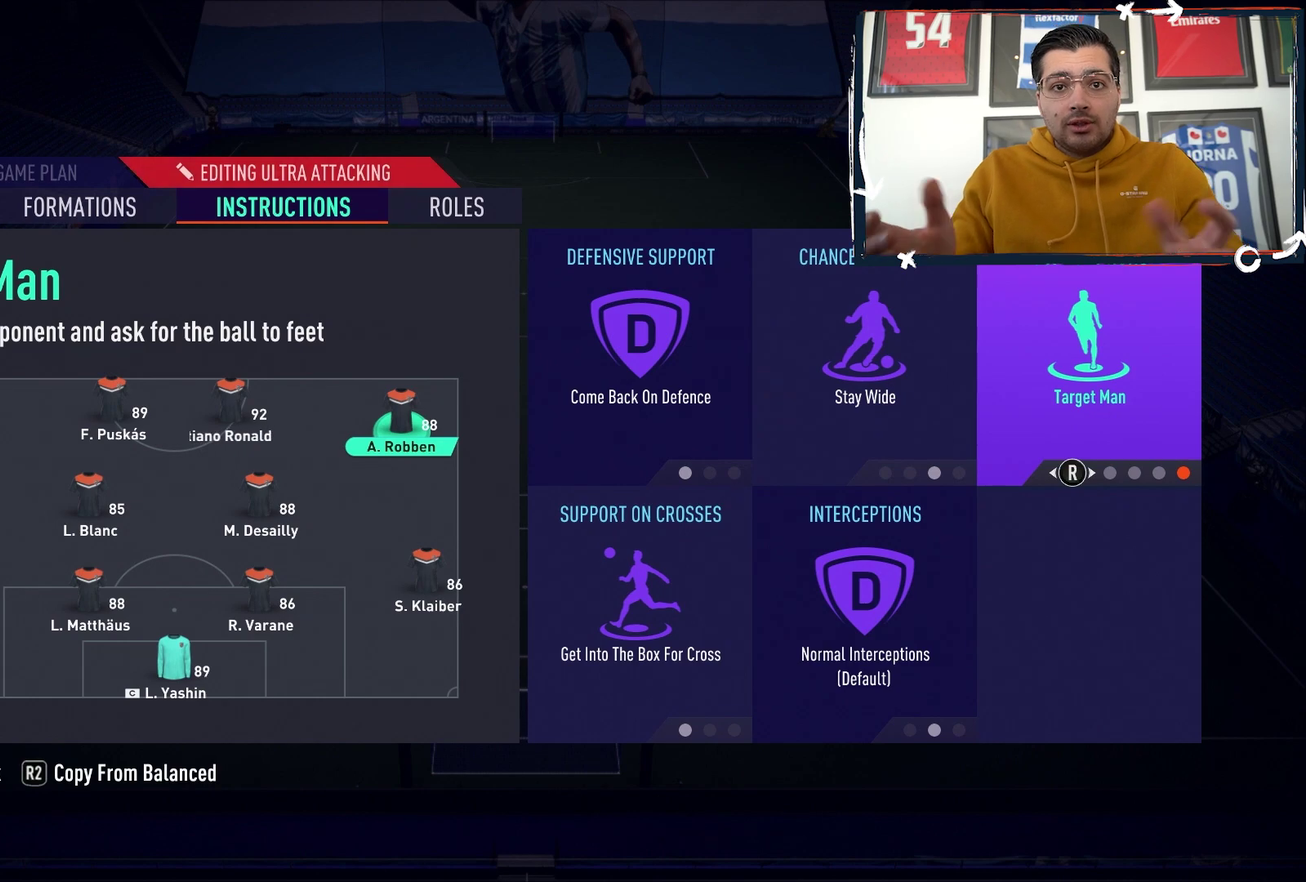
{"dt_ms": 500, "buttons": [], "events": []}
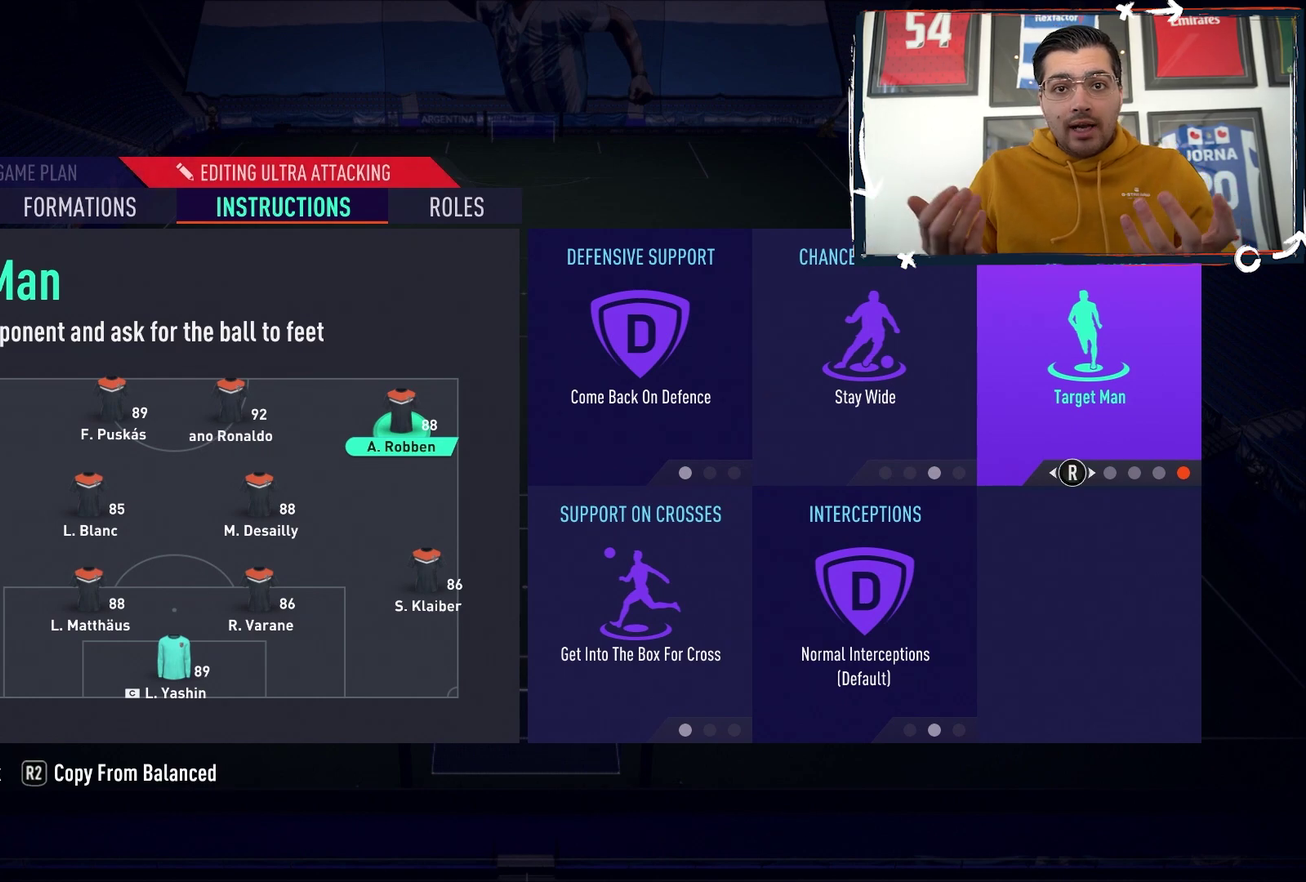
{"dt_ms": 400, "buttons": ["CROSS"], "events": [[400, "CROSS", "down"]]}
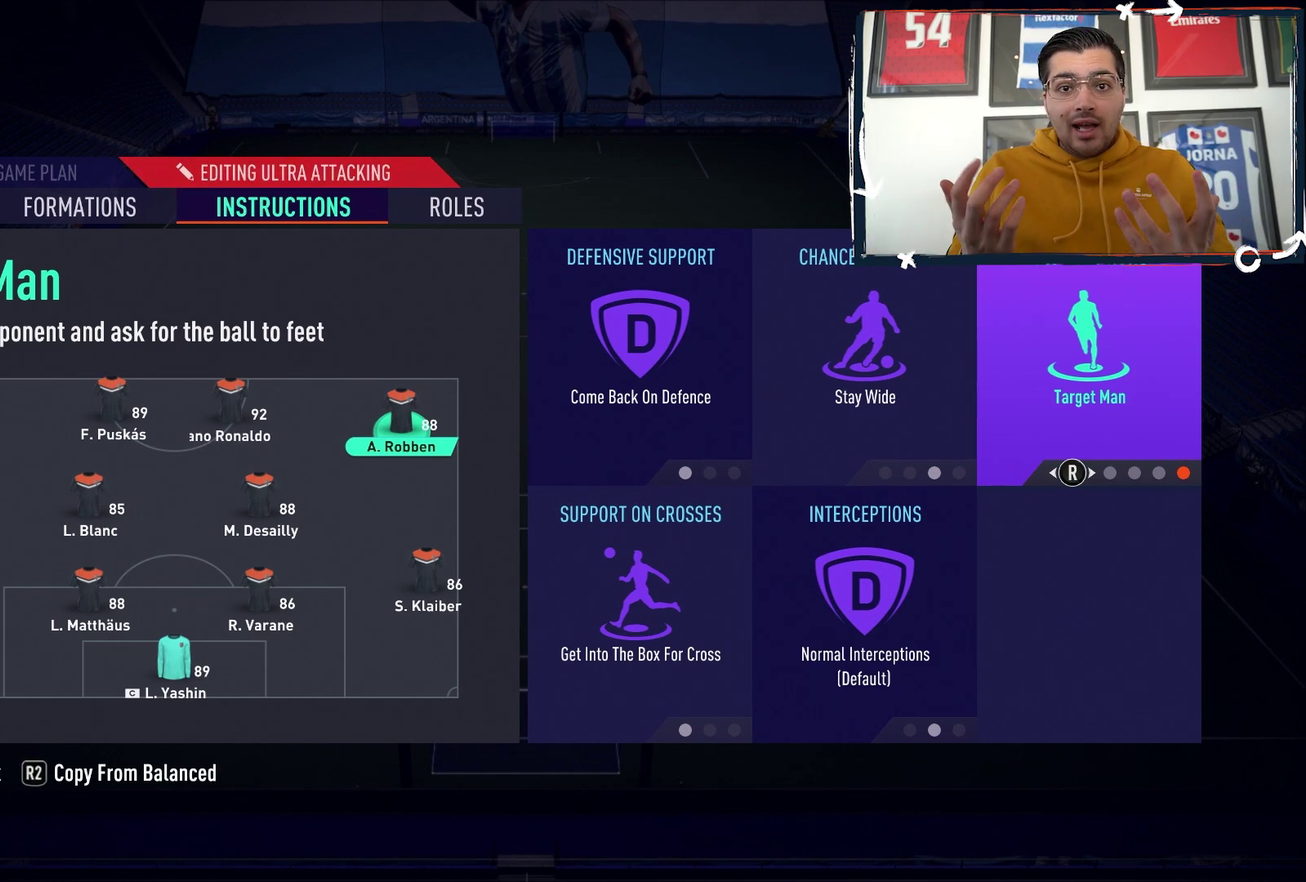
{"dt_ms": 200, "buttons": [], "events": [[150, "CROSS", "up"]]}
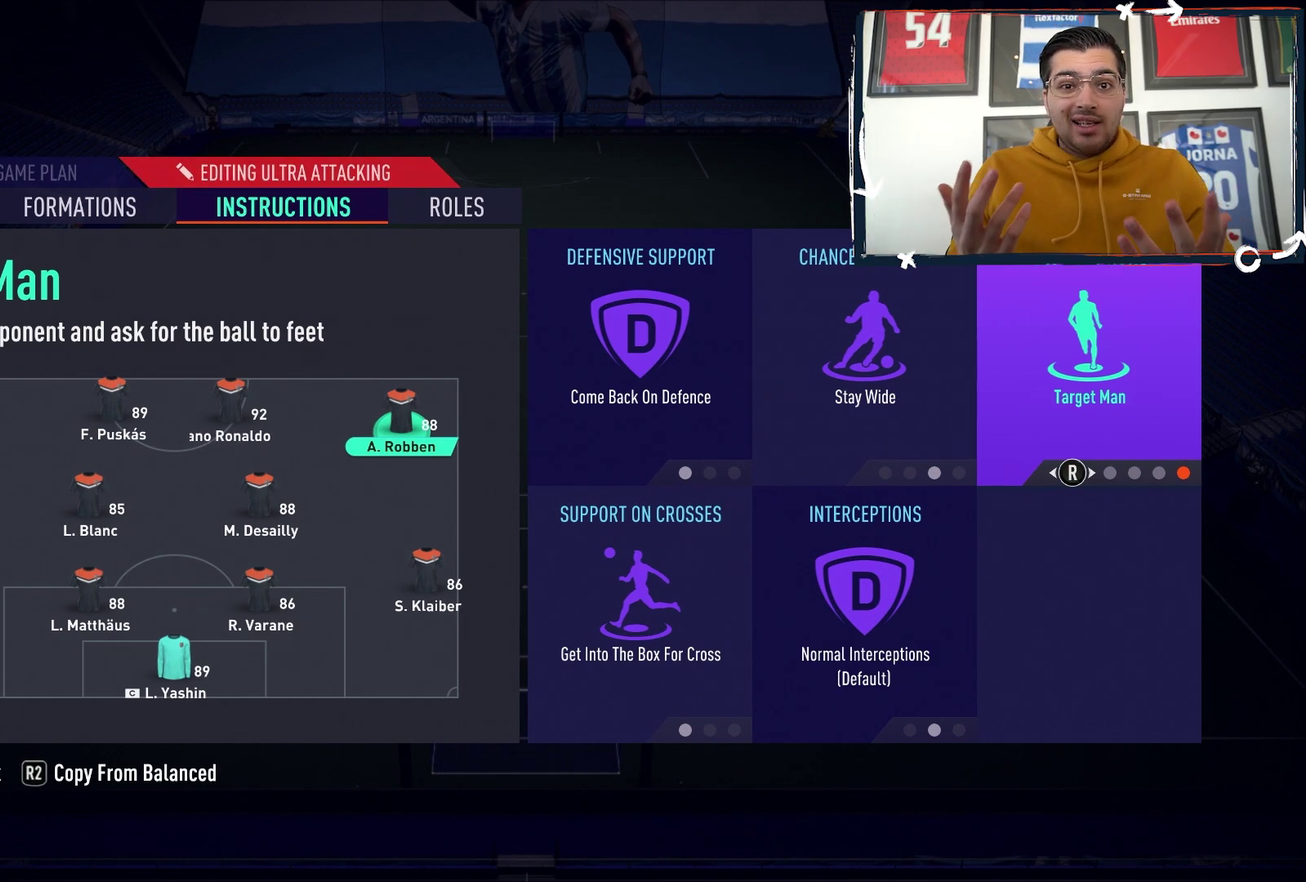
{"dt_ms": 100, "buttons": [], "events": []}
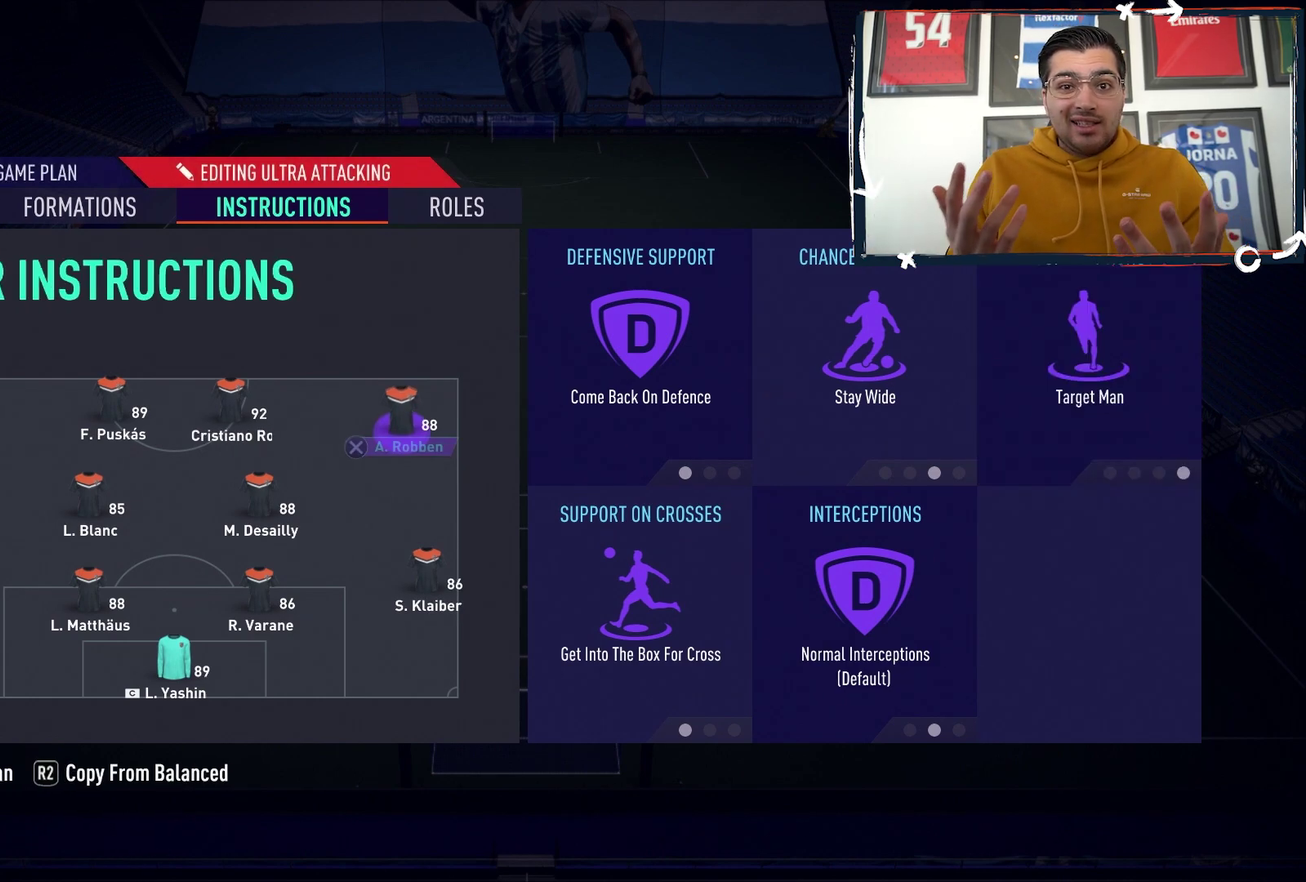
{"dt_ms": 300, "buttons": [], "events": [[133, "DPAD_LEFT", "down"], [250, "DPAD_LEFT", "up"]]}
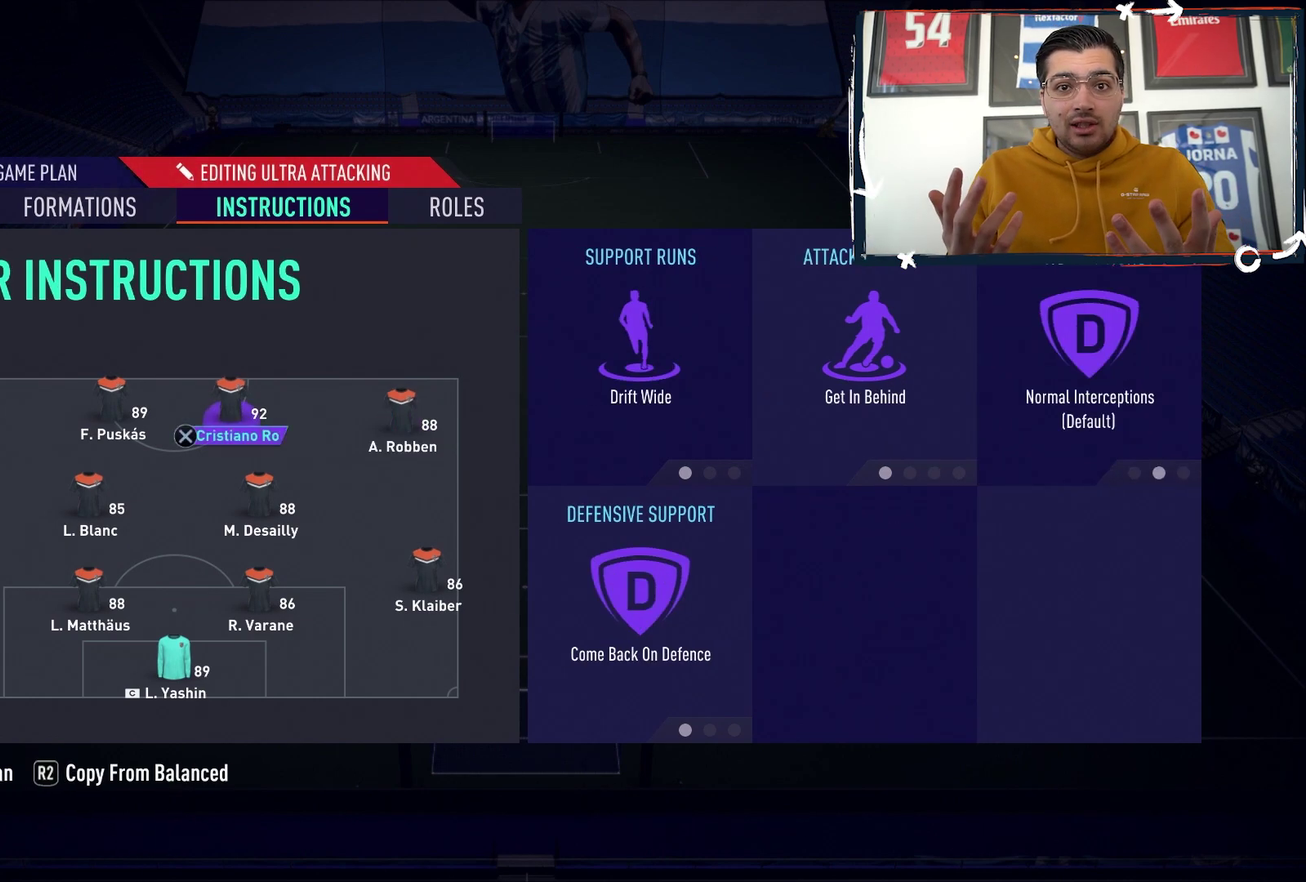
{"dt_ms": 400, "buttons": ["CROSS"], "events": [[367, "CROSS", "down"]]}
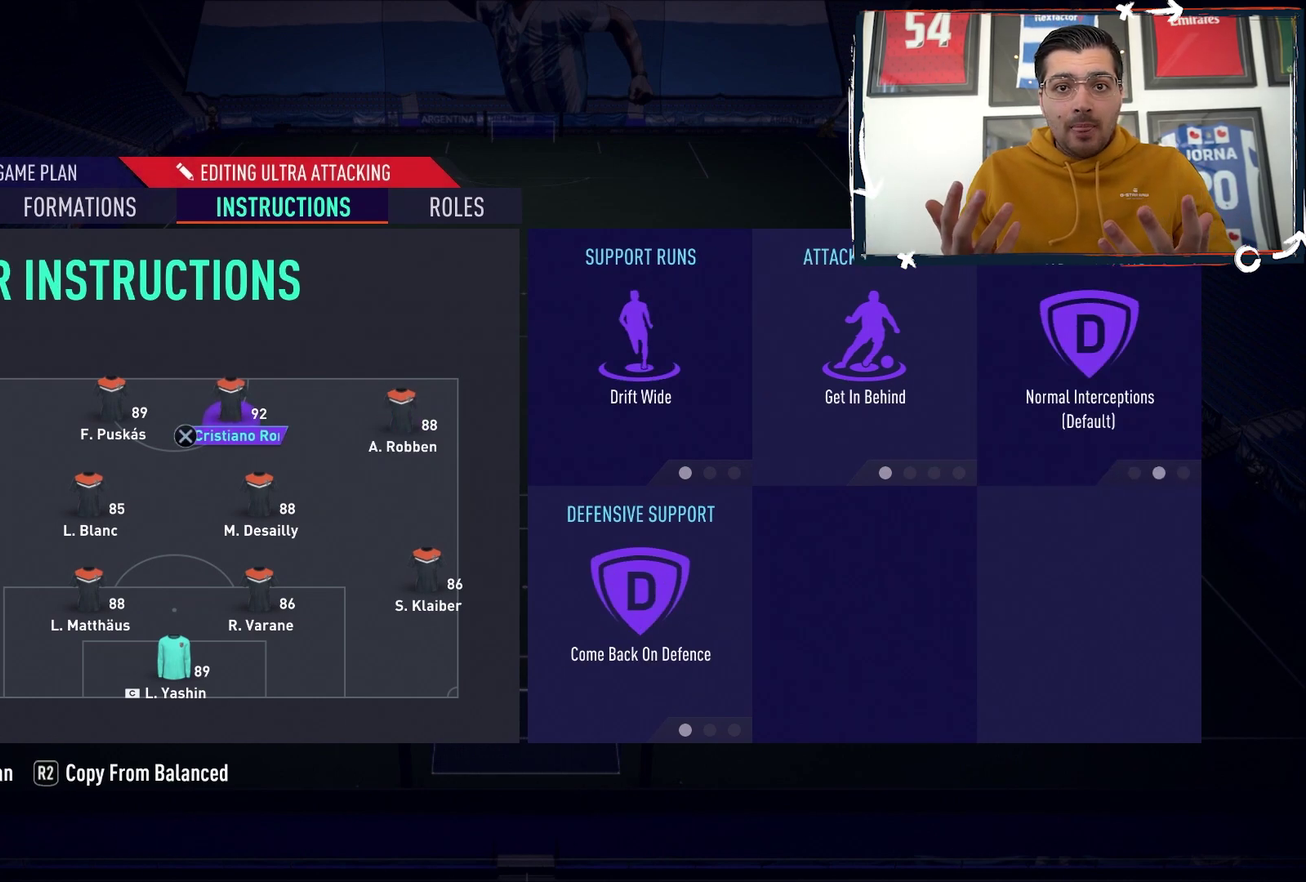
{"dt_ms": 100, "buttons": ["CROSS"], "events": []}
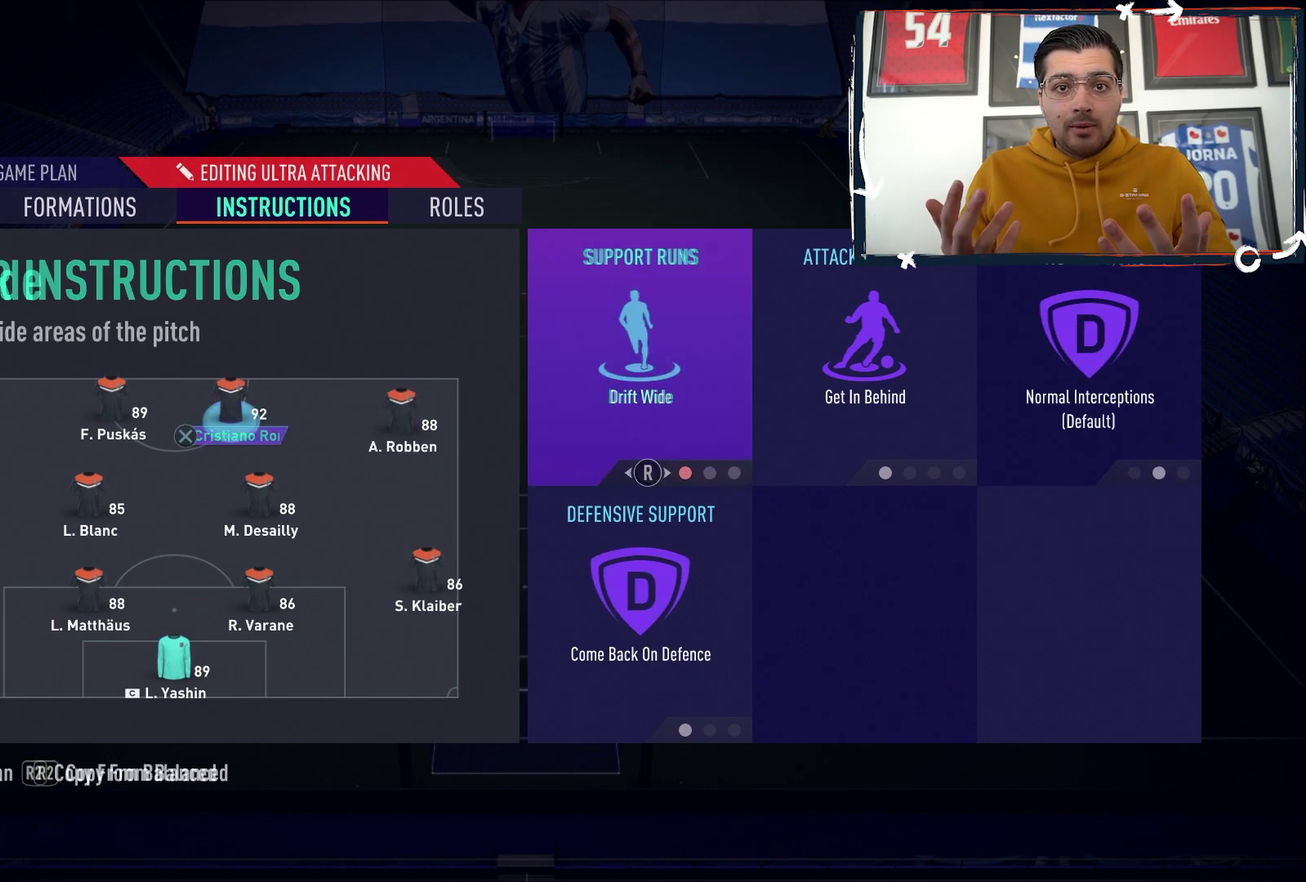
{"dt_ms": 500, "buttons": [], "events": [[83, "CROSS", "up"]]}
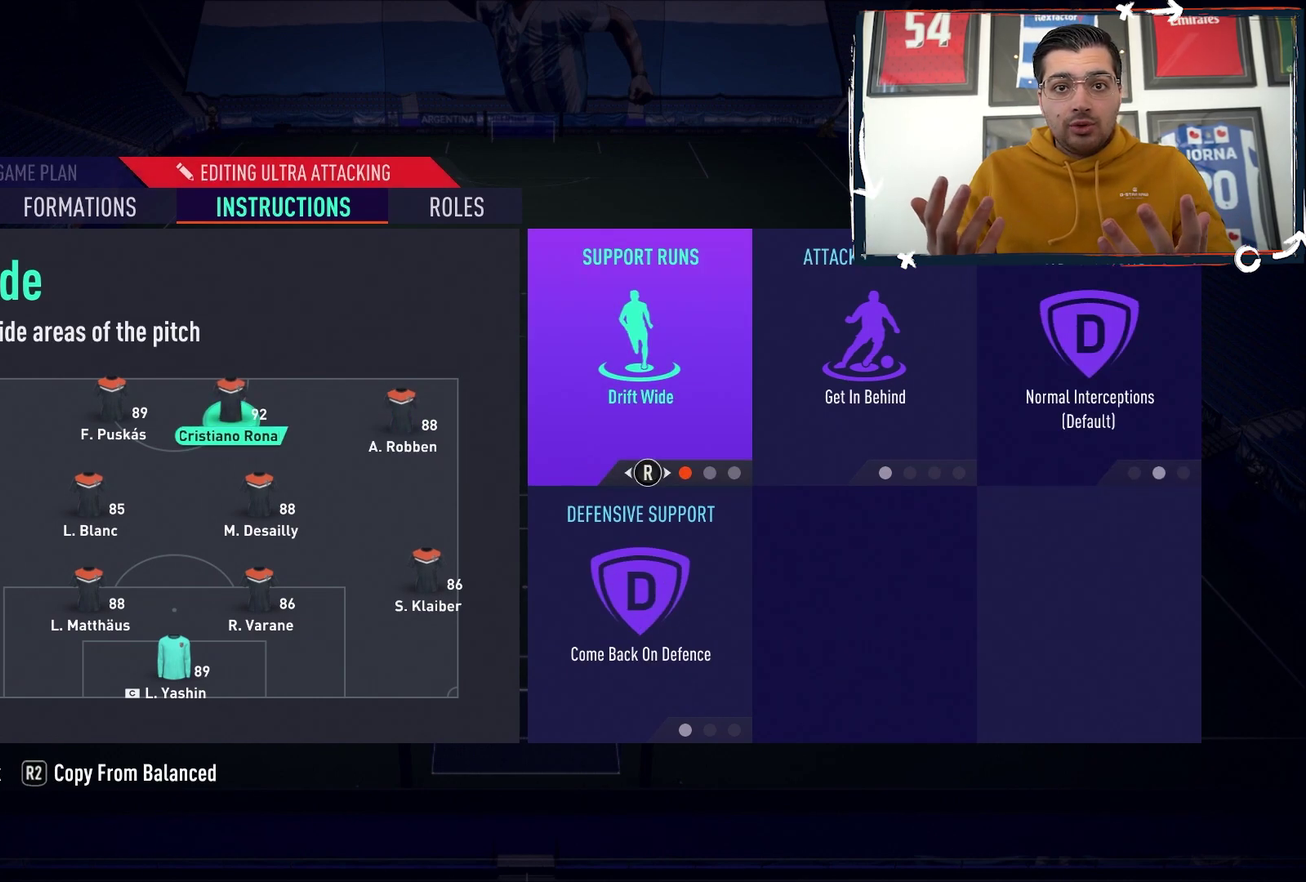
{"dt_ms": 300, "buttons": ["DPAD_RIGHT"], "events": [[233, "DPAD_RIGHT", "down"]]}
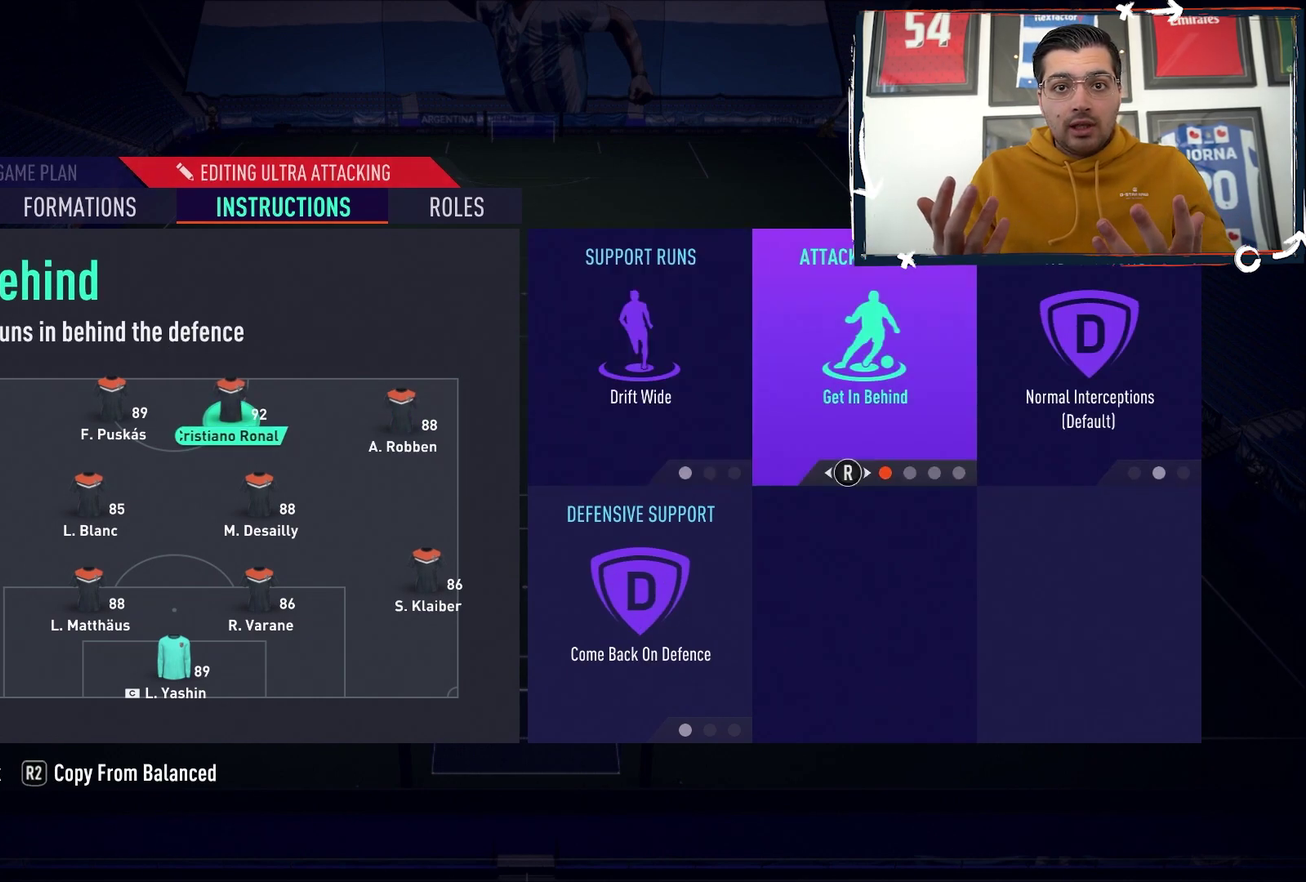
{"dt_ms": 100, "buttons": [], "events": [[50, "DPAD_RIGHT", "up"]]}
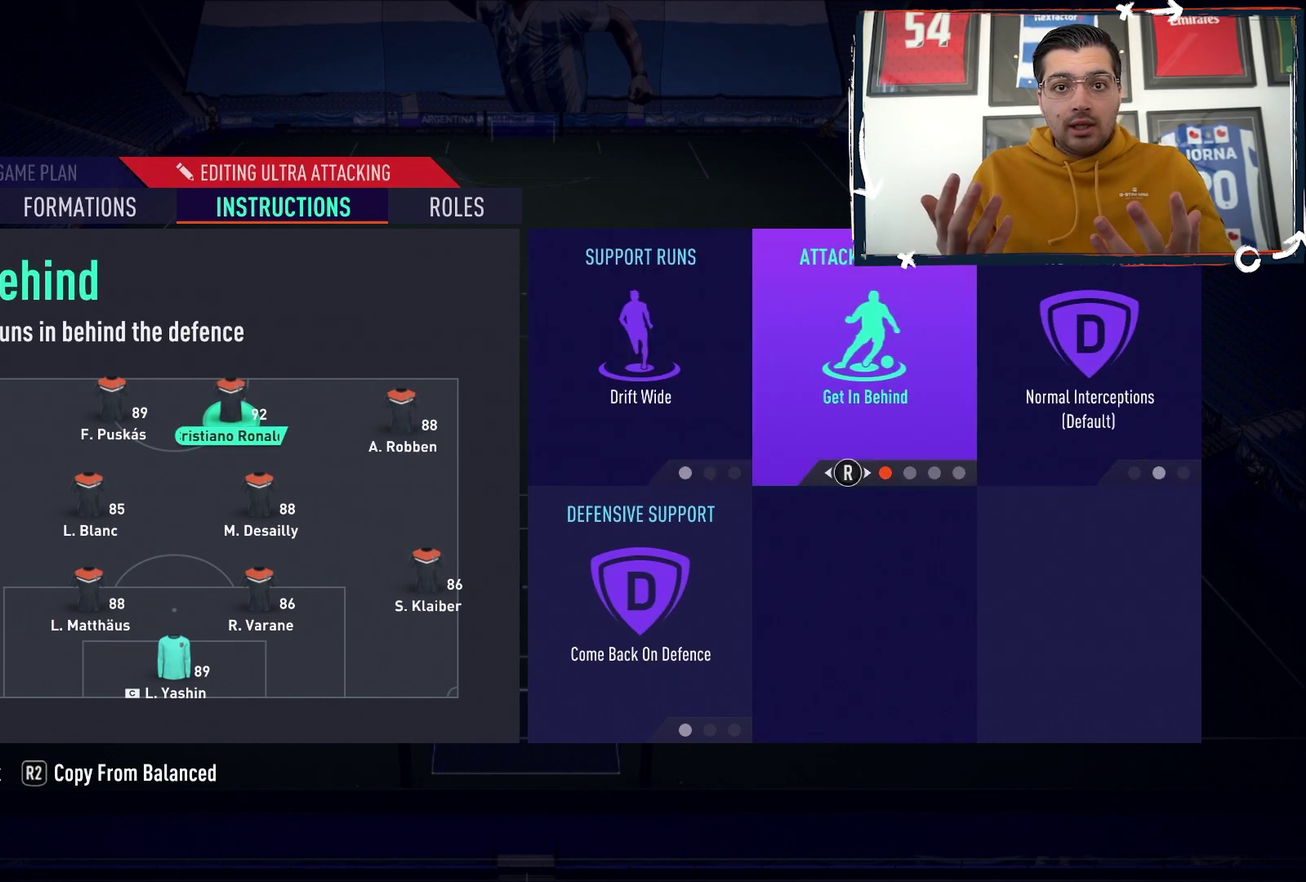
{"dt_ms": 600, "buttons": [], "events": []}
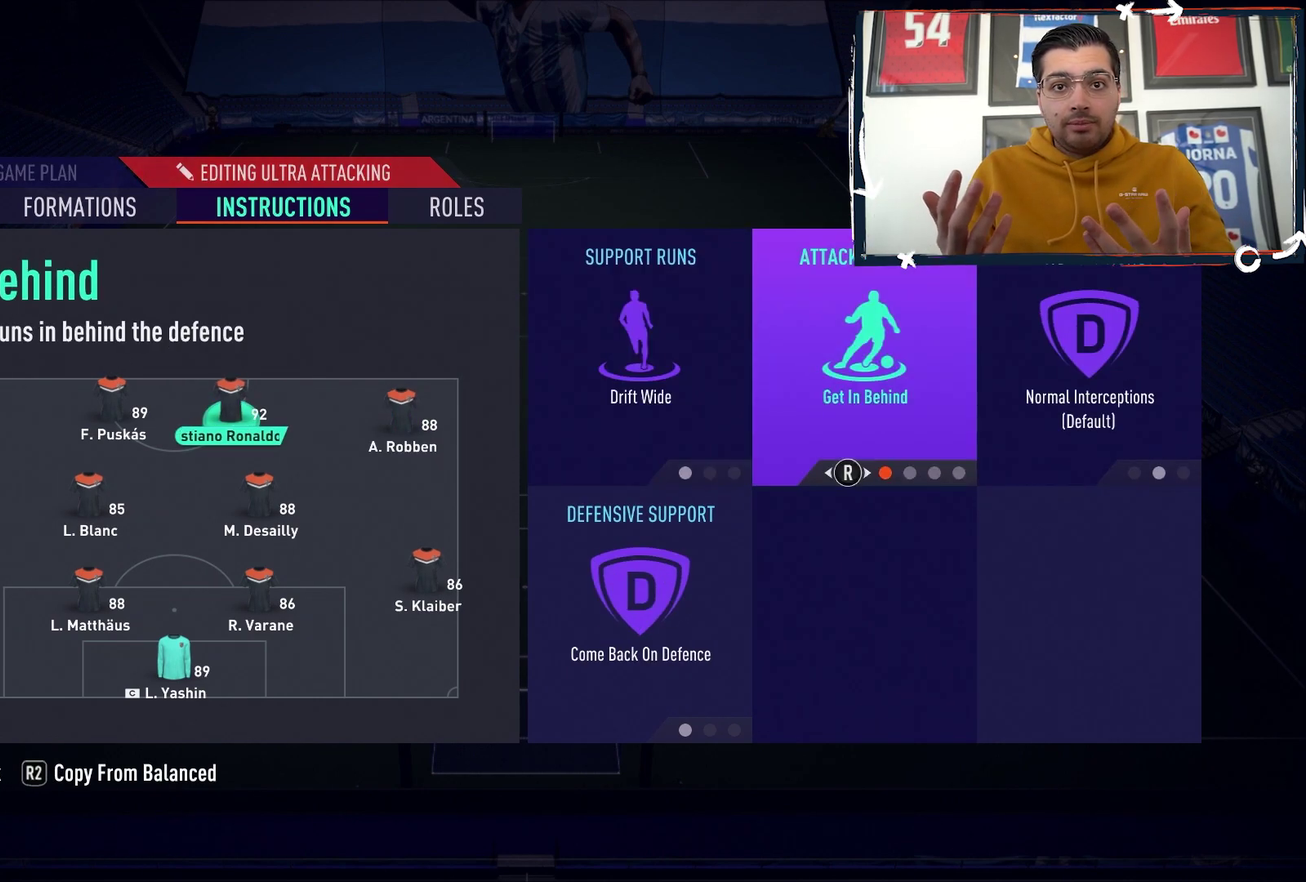
{"dt_ms": 500, "buttons": [], "events": []}